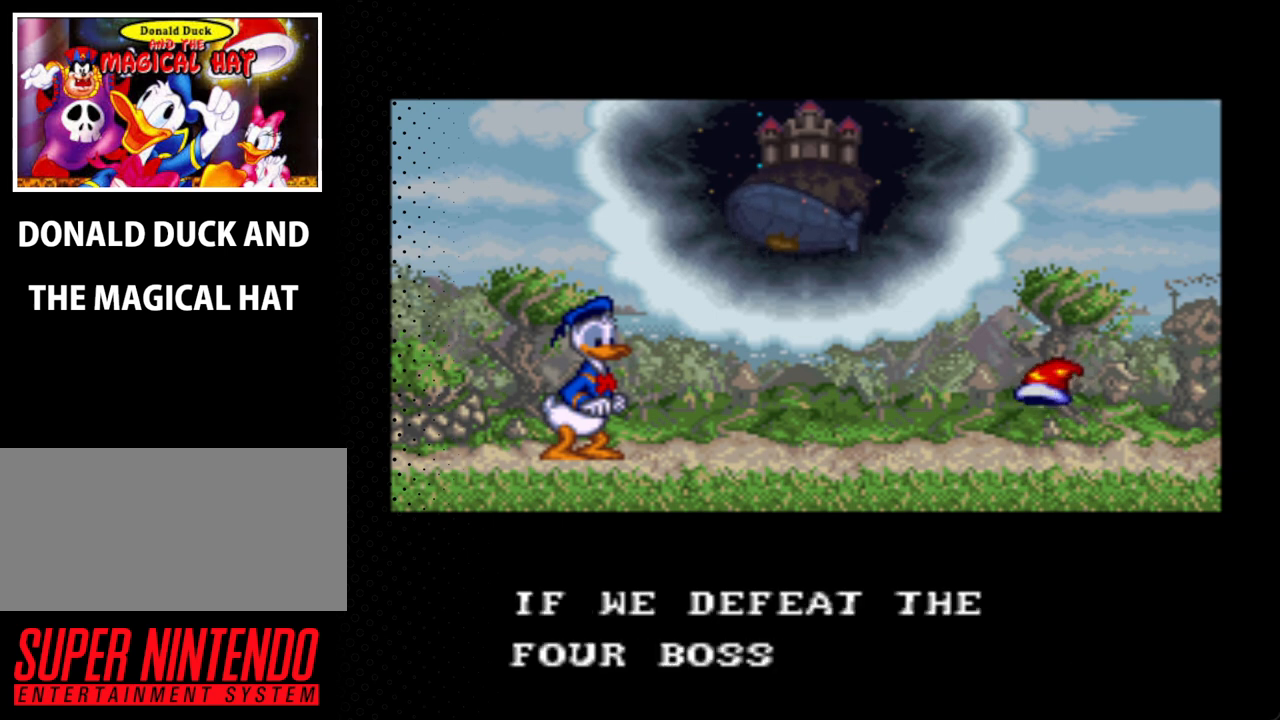
Gameplay with a controller (Nintendo layout); each line is a JSON object with the inputs held at the frame after it. "events" lists button and stick changes between this image and that frame as [ms after this image, input, new state], when the widget could be followed in between. Not read: L3 R3.
{"buttons": [], "events": [[33, "A", "down"], [167, "A", "up"], [300, "A", "down"], [500, "A", "up"]]}
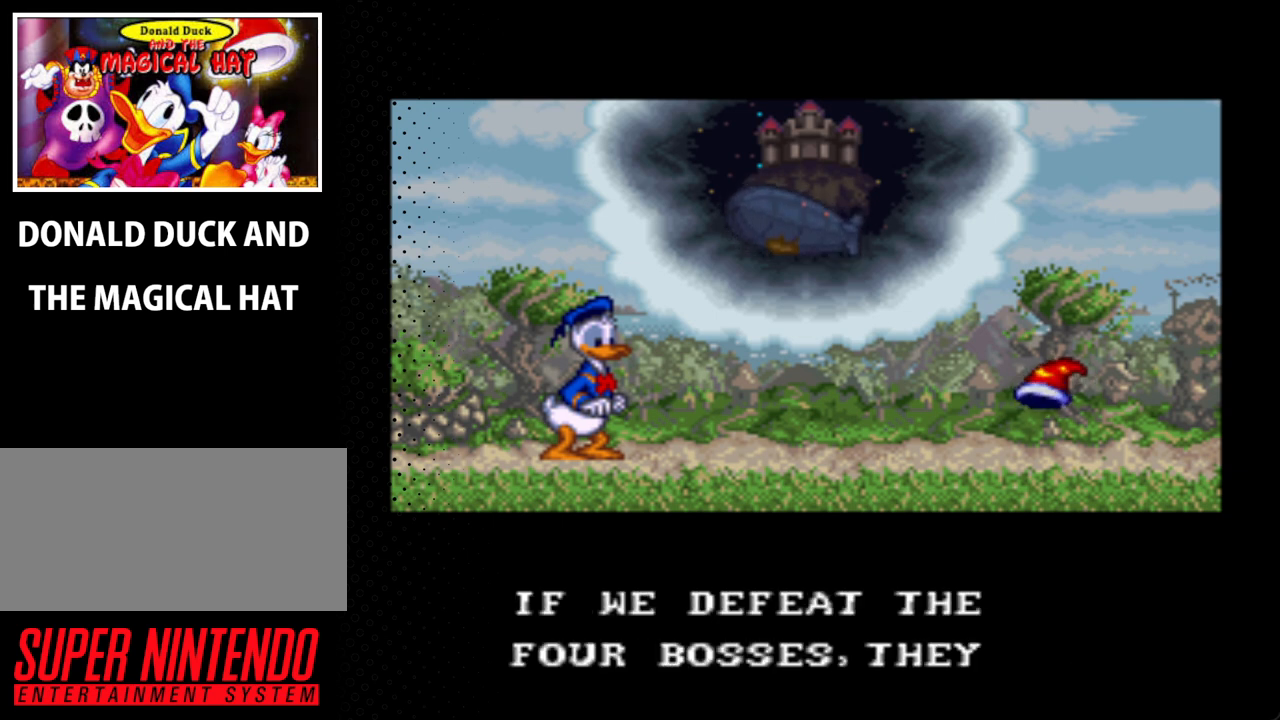
{"buttons": [], "events": [[100, "A", "down"], [233, "A", "up"], [300, "A", "down"], [433, "A", "up"]]}
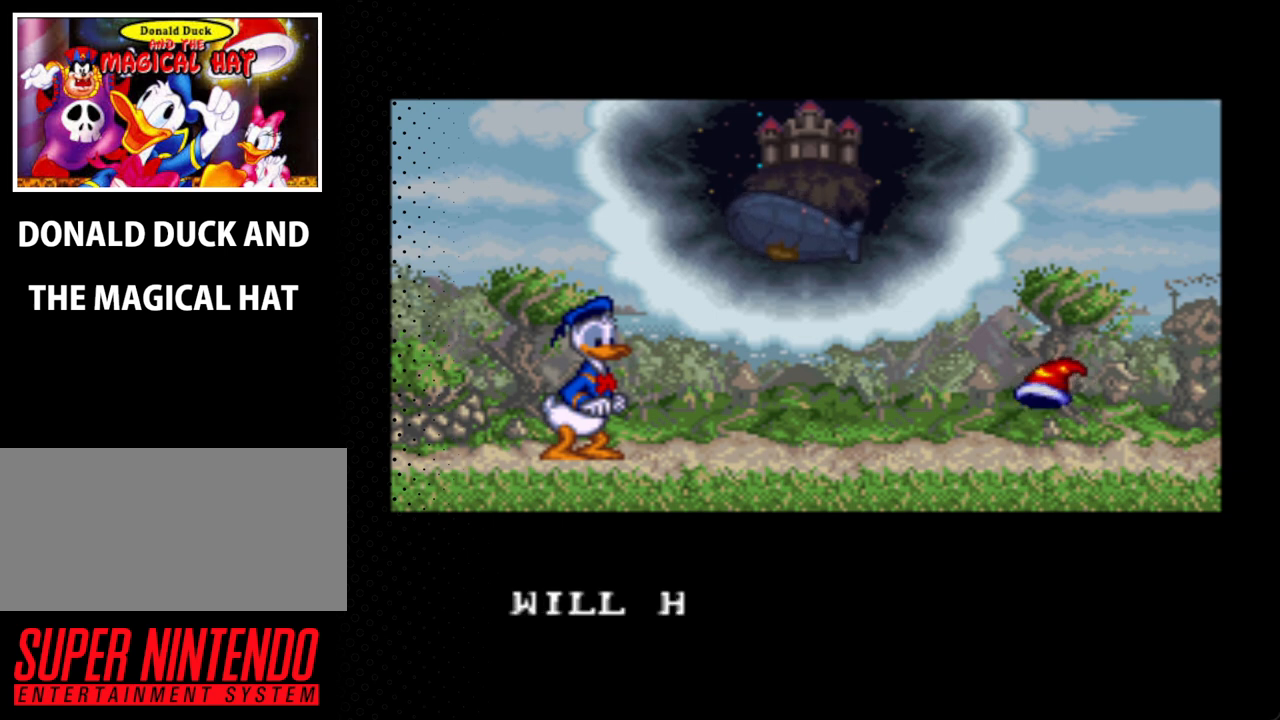
{"buttons": [], "events": [[67, "A", "down"], [200, "A", "up"], [267, "A", "down"], [433, "A", "up"]]}
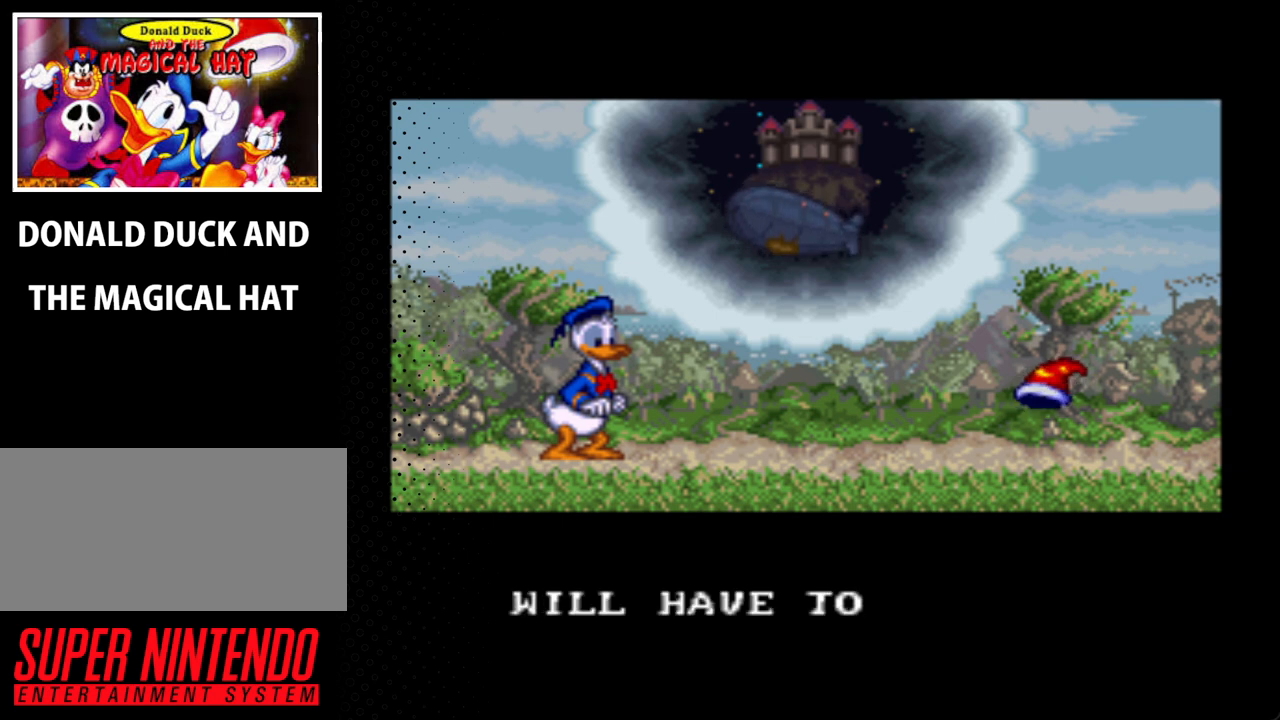
{"buttons": ["A"], "events": [[33, "A", "down"], [167, "A", "up"], [233, "A", "down"], [400, "A", "up"], [433, "A", "down"]]}
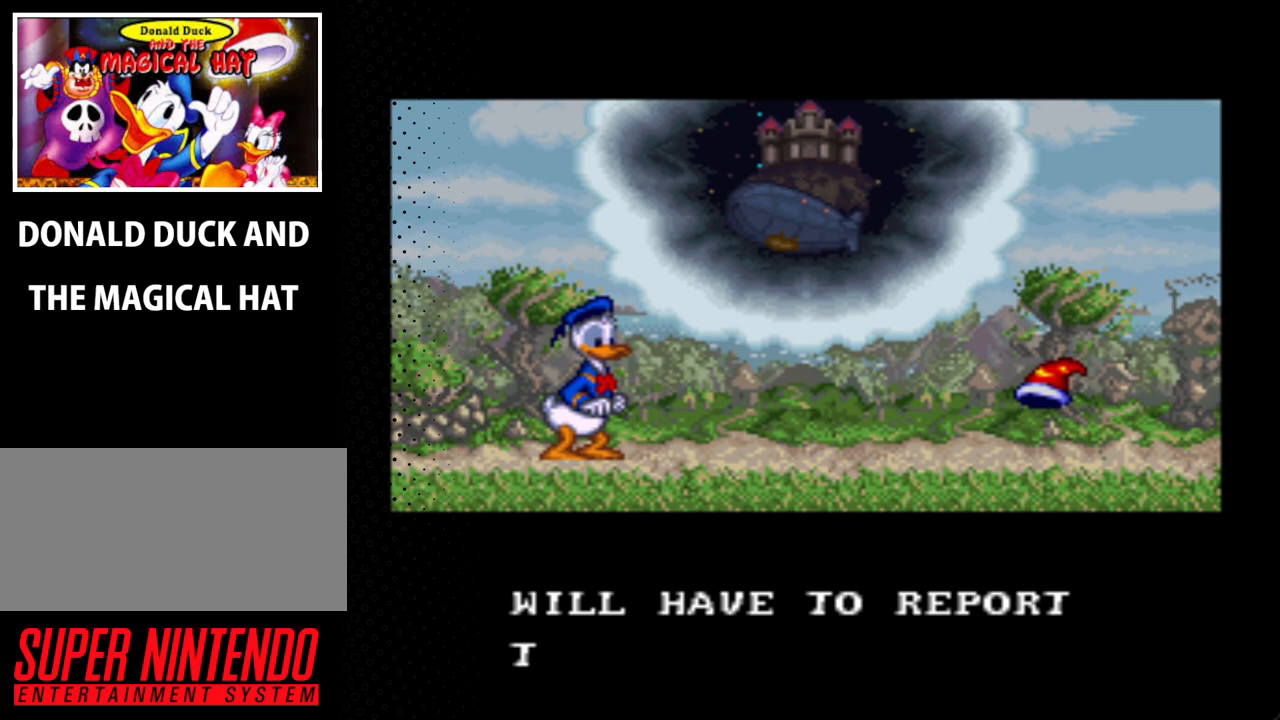
{"buttons": [], "events": [[67, "A", "up"], [167, "A", "down"], [233, "A", "up"], [333, "A", "down"], [467, "A", "up"]]}
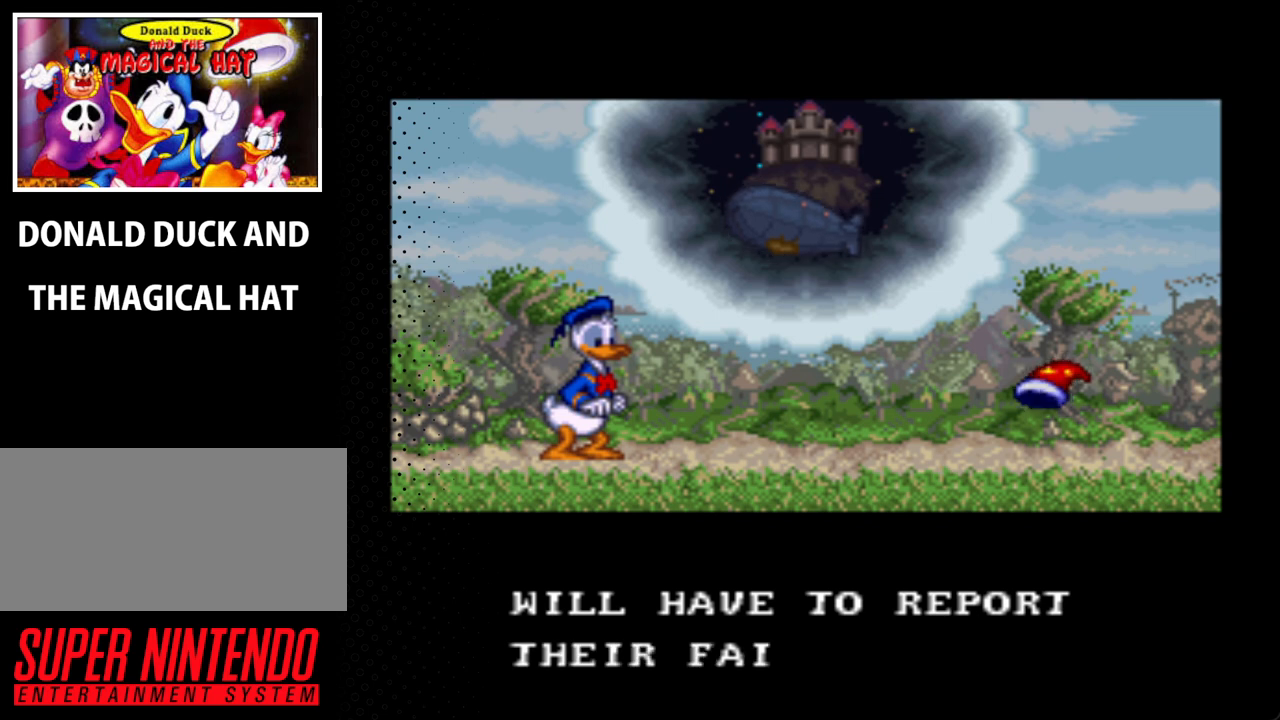
{"buttons": ["A"], "events": [[33, "A", "down"], [167, "A", "up"], [233, "A", "down"], [367, "A", "up"], [467, "A", "down"]]}
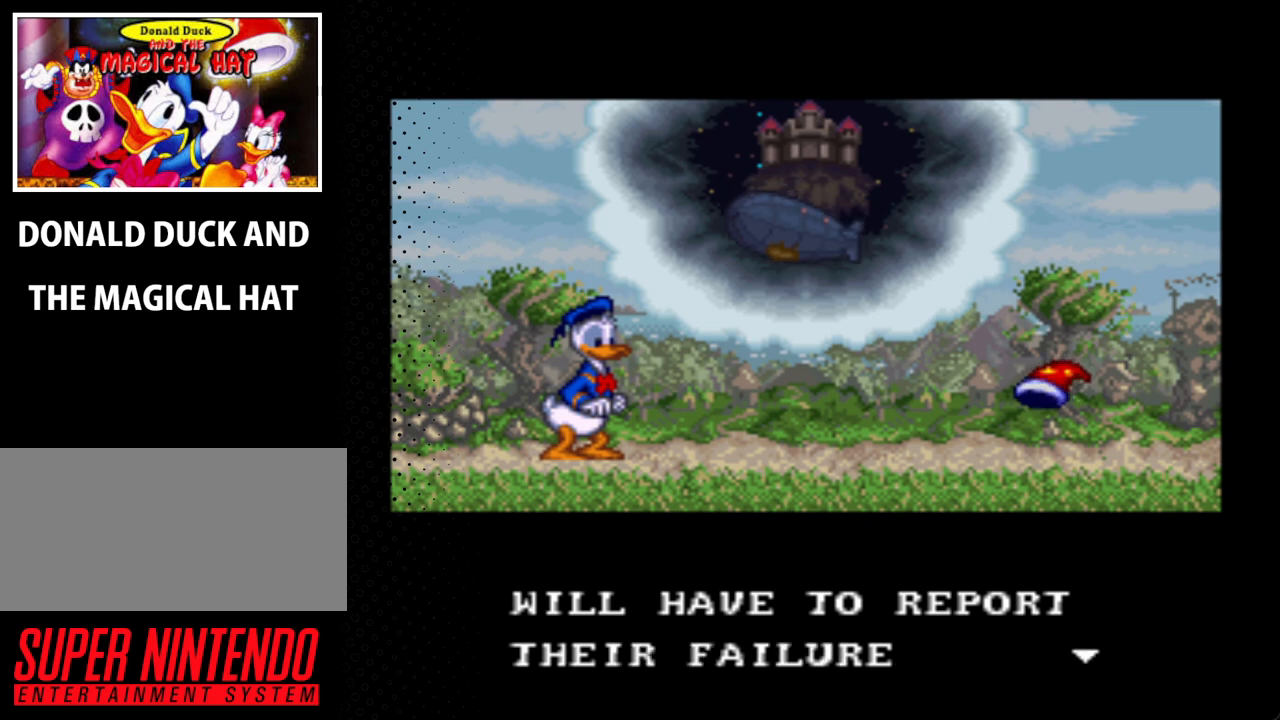
{"buttons": [], "events": [[100, "A", "up"], [200, "A", "down"], [333, "A", "up"], [367, "A", "down"], [500, "A", "up"]]}
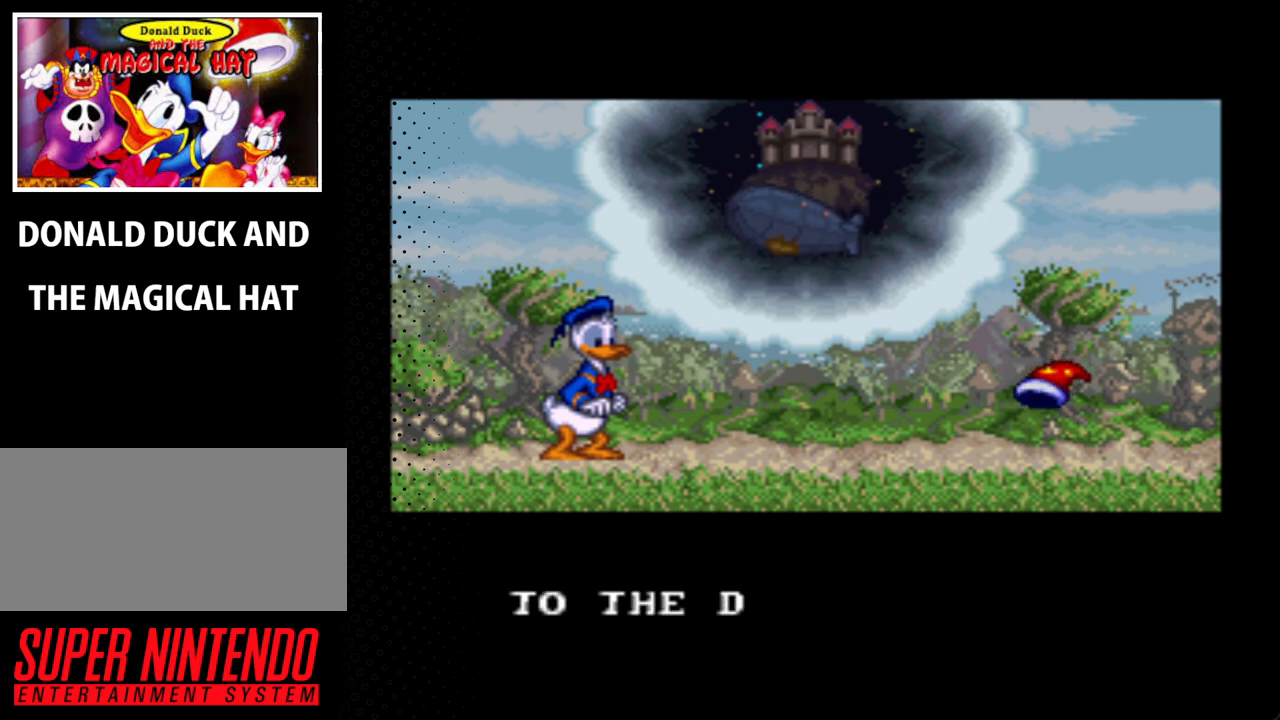
{"buttons": ["A"], "events": [[100, "A", "down"], [233, "A", "up"], [300, "A", "down"], [400, "A", "up"], [500, "A", "down"]]}
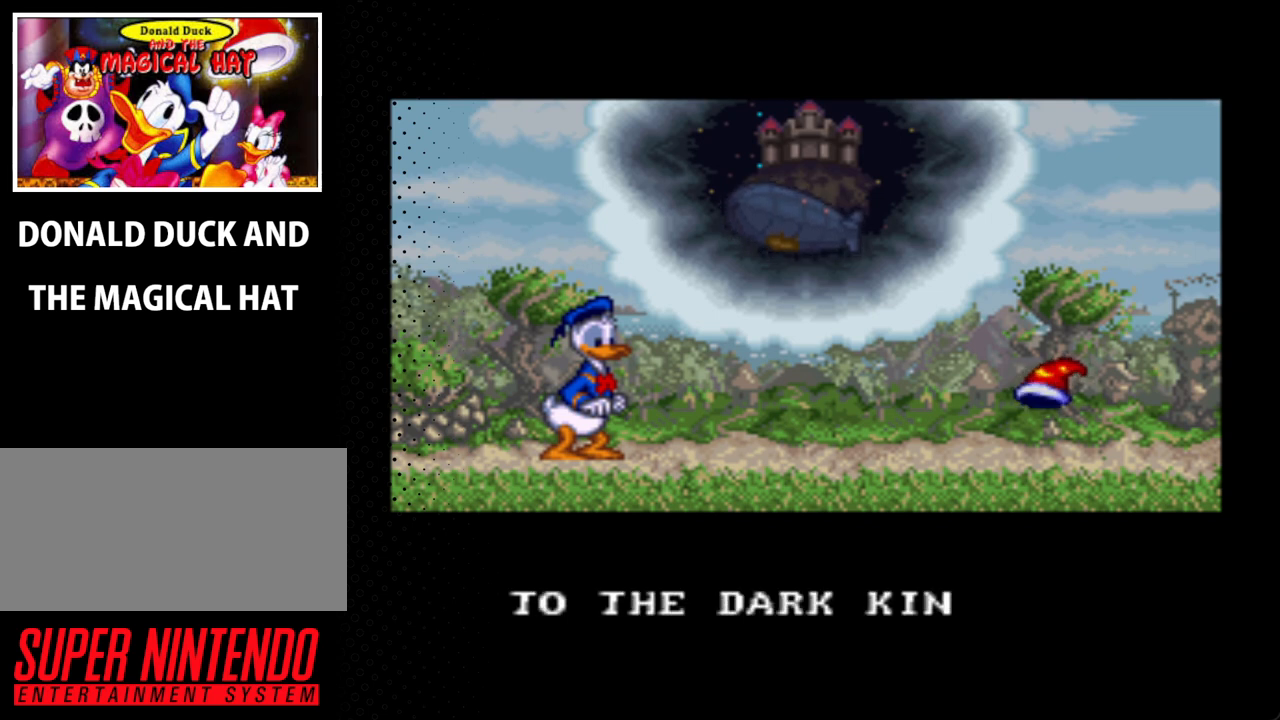
{"buttons": ["A"], "events": [[133, "A", "up"], [167, "A", "down"], [333, "A", "up"], [367, "A", "down"]]}
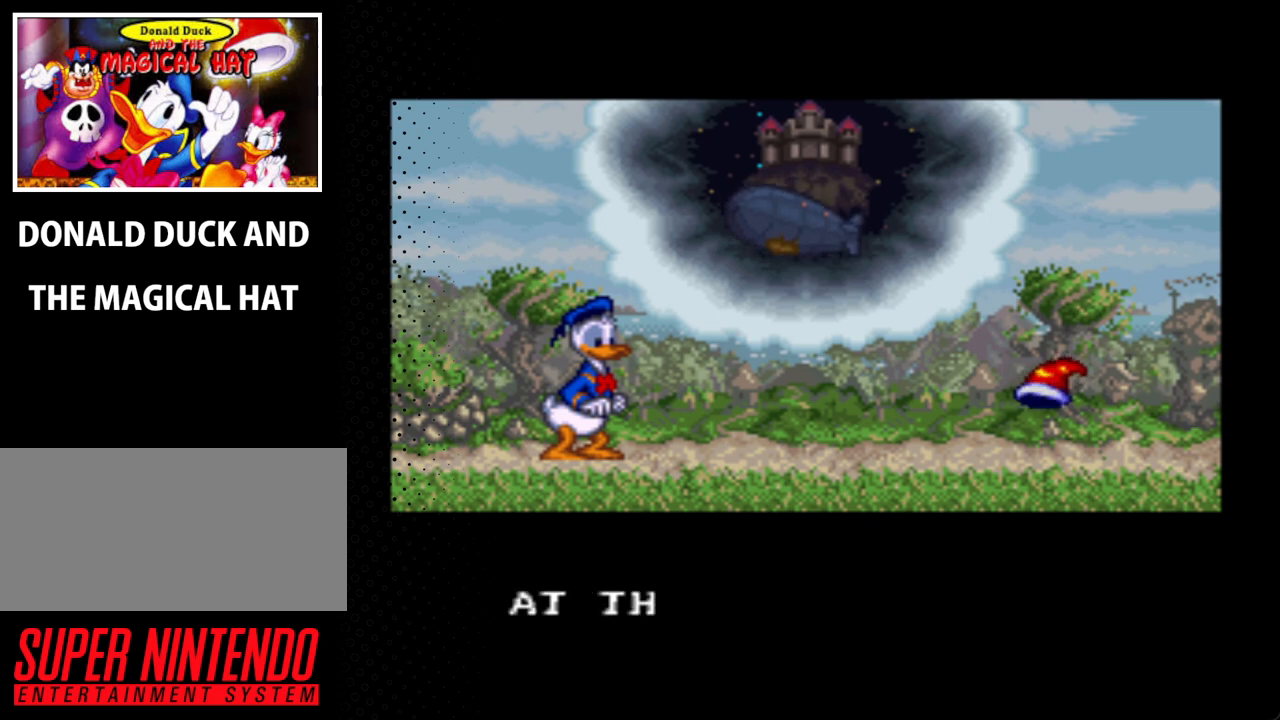
{"buttons": [], "events": [[33, "A", "up"], [167, "A", "down"], [300, "A", "up"], [333, "A", "down"], [467, "A", "up"]]}
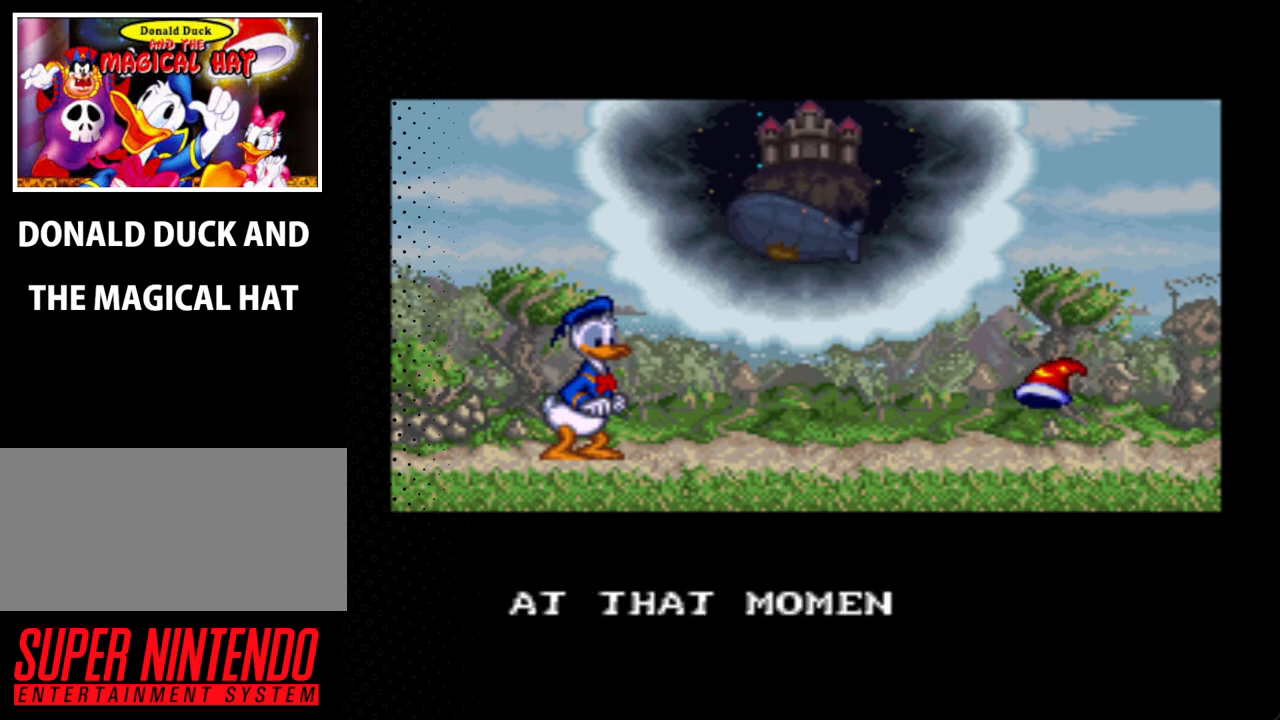
{"buttons": ["A"], "events": [[67, "A", "down"], [200, "A", "up"], [267, "A", "down"]]}
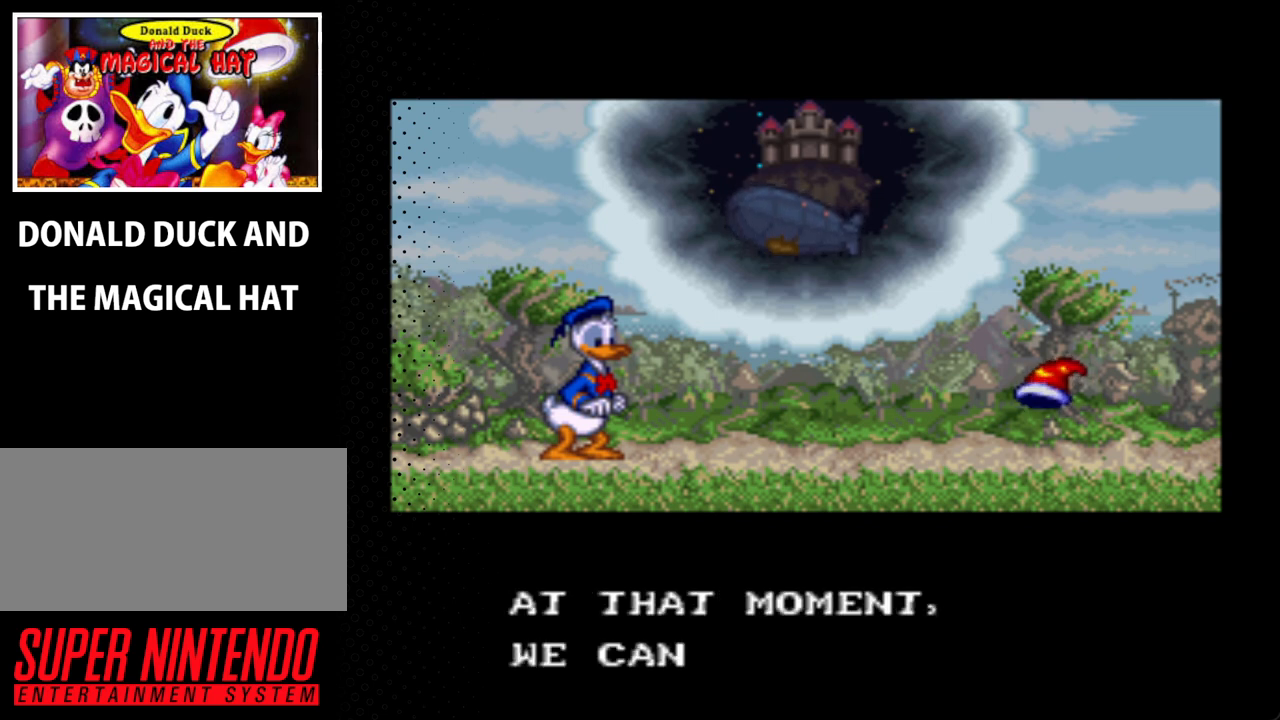
{"buttons": ["A"], "events": [[267, "A", "up"], [367, "A", "down"]]}
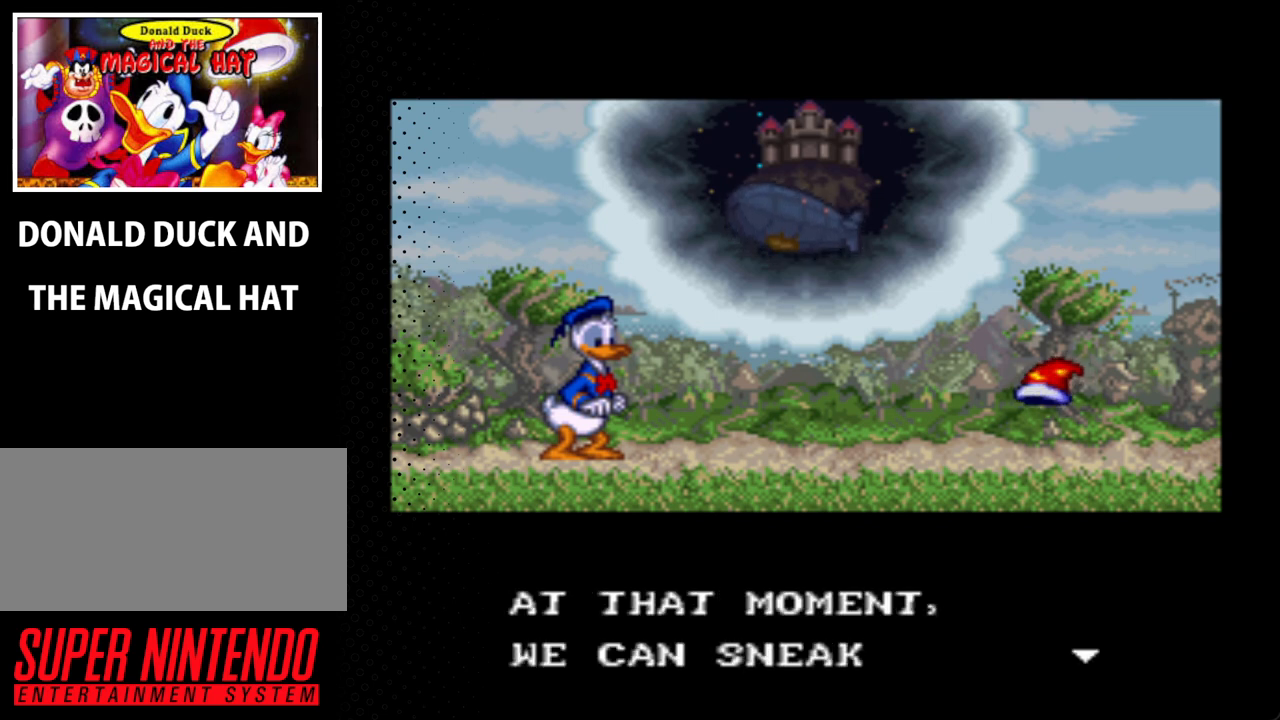
{"buttons": ["A"], "events": [[33, "A", "up"], [167, "A", "down"], [267, "A", "up"], [400, "A", "down"]]}
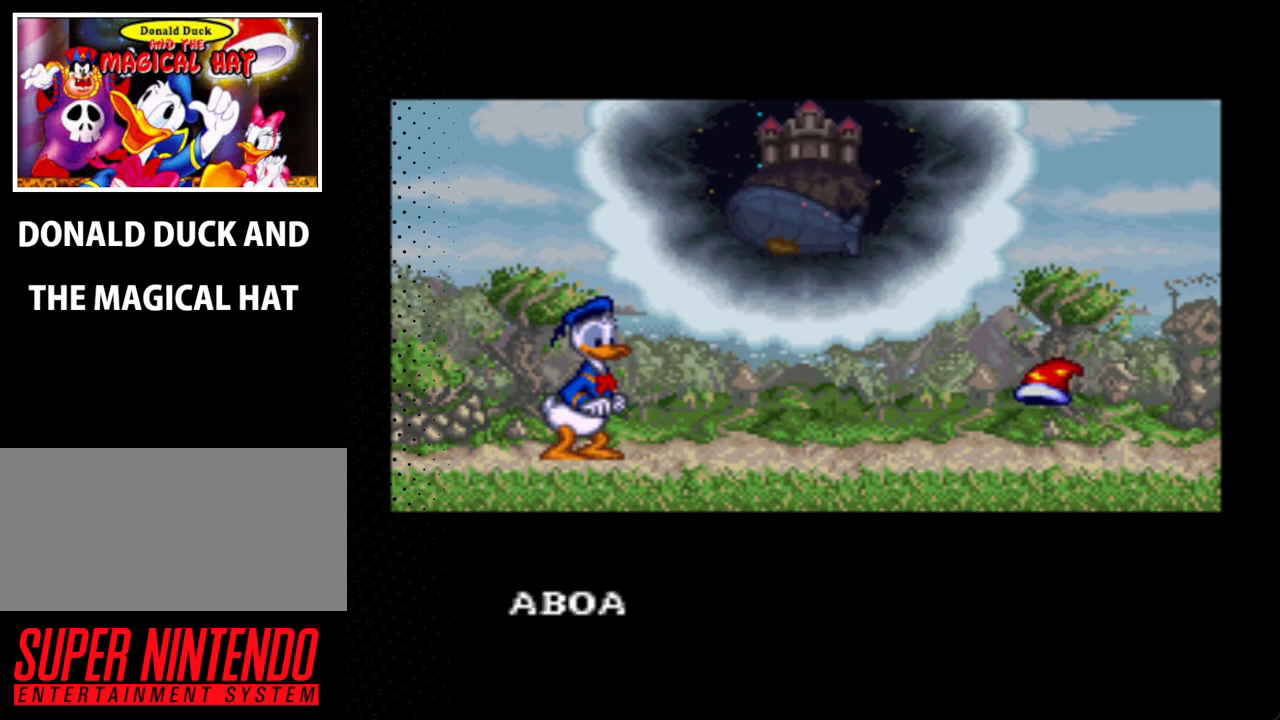
{"buttons": ["A"], "events": [[33, "A", "up"], [100, "A", "down"], [233, "A", "up"], [300, "A", "down"]]}
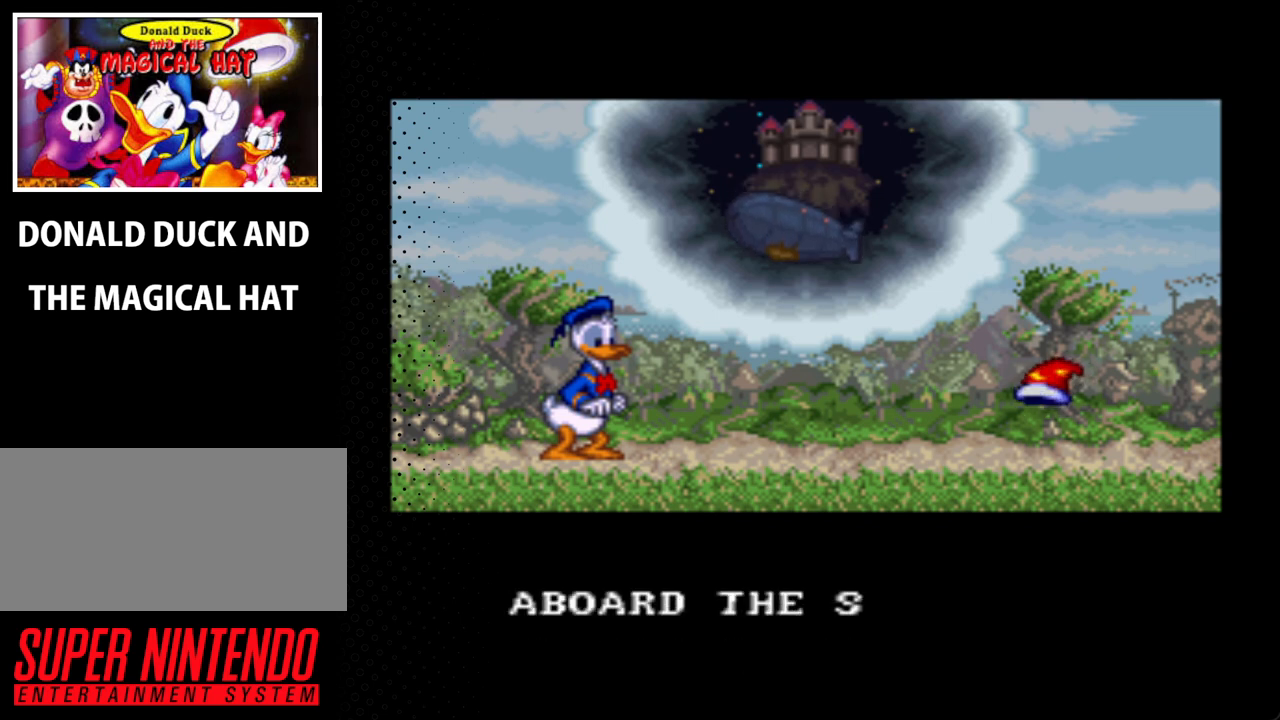
{"buttons": ["A"], "events": [[167, "A", "up"], [300, "A", "down"], [400, "A", "up"], [500, "A", "down"]]}
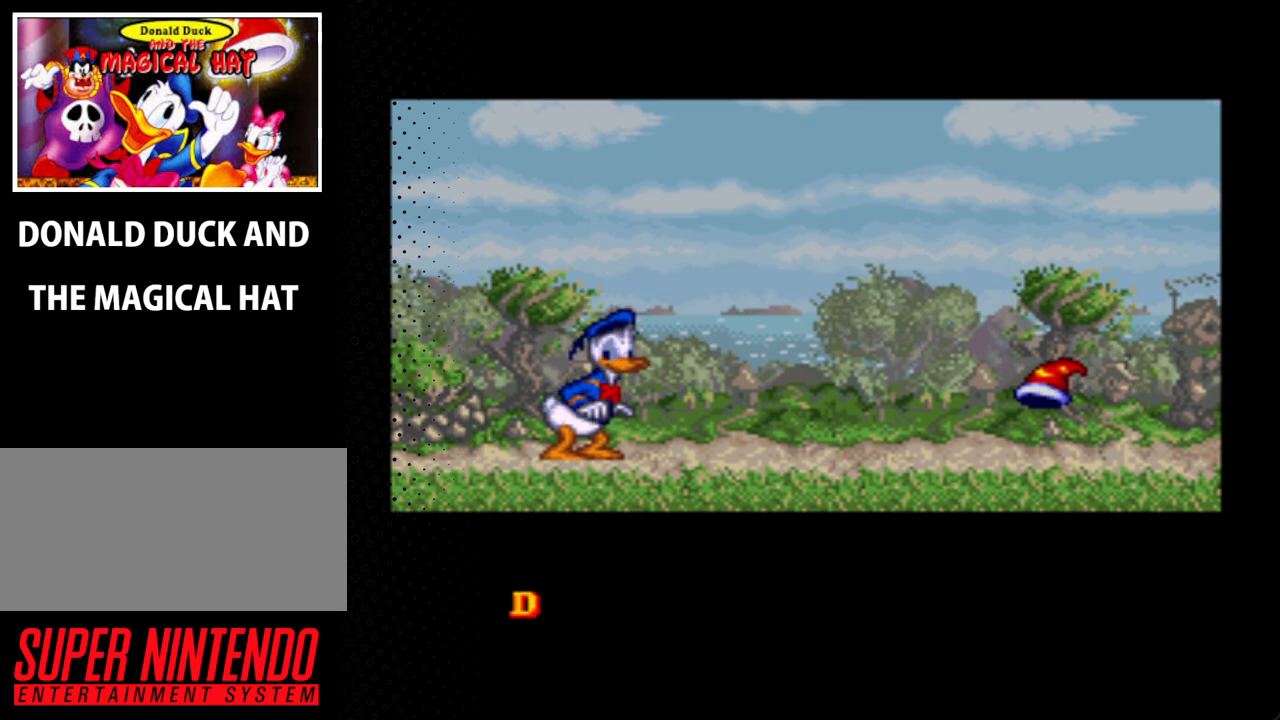
{"buttons": ["A"], "events": [[133, "A", "up"], [267, "A", "down"], [400, "A", "up"], [467, "A", "down"]]}
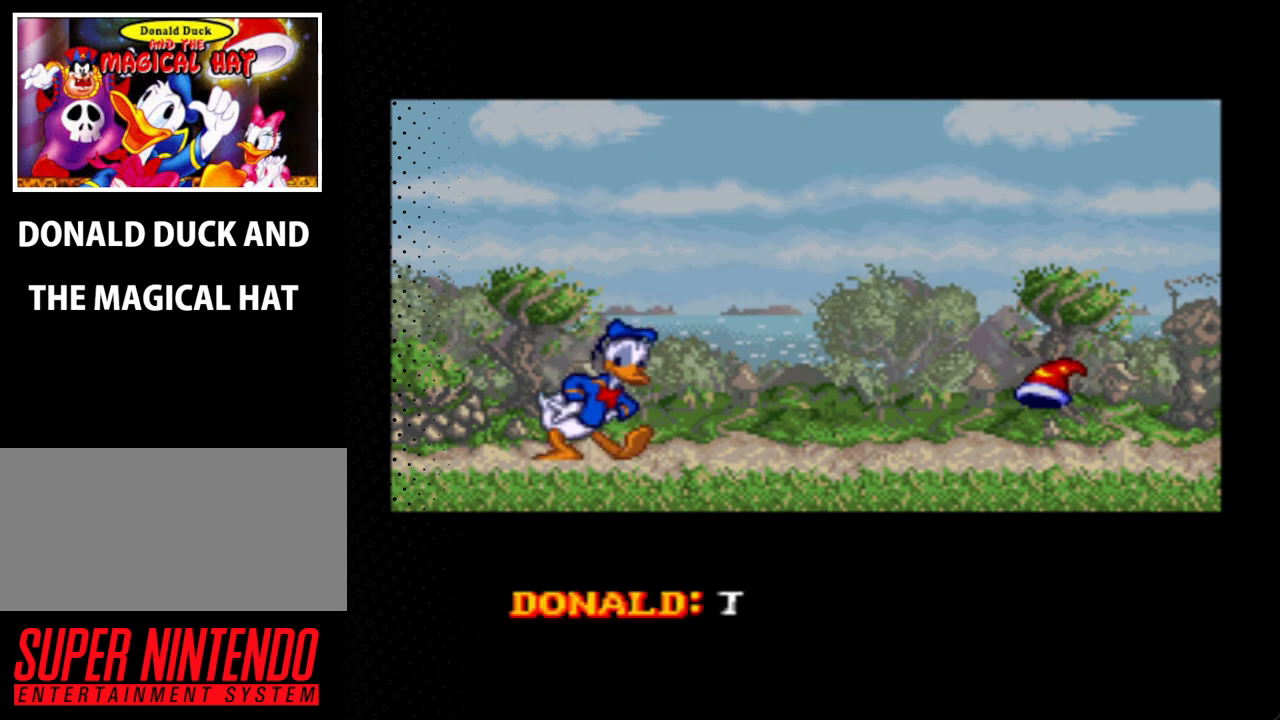
{"buttons": ["A"], "events": []}
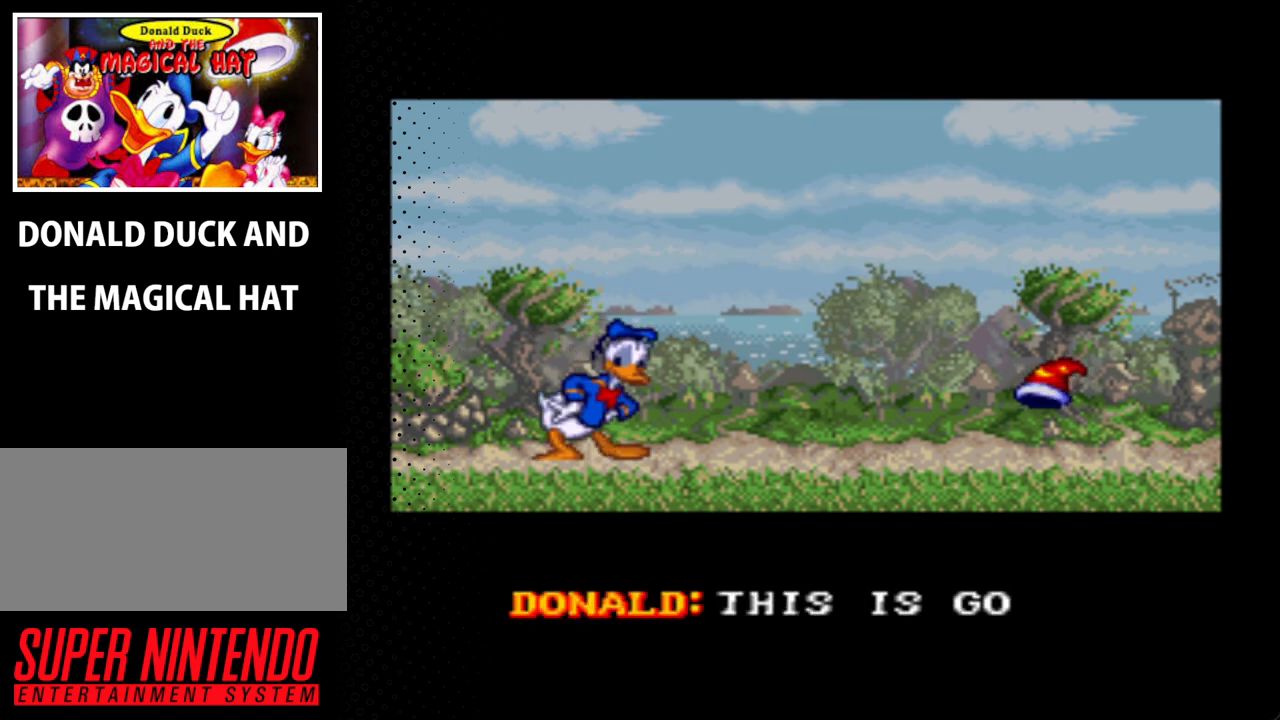
{"buttons": ["A"], "events": []}
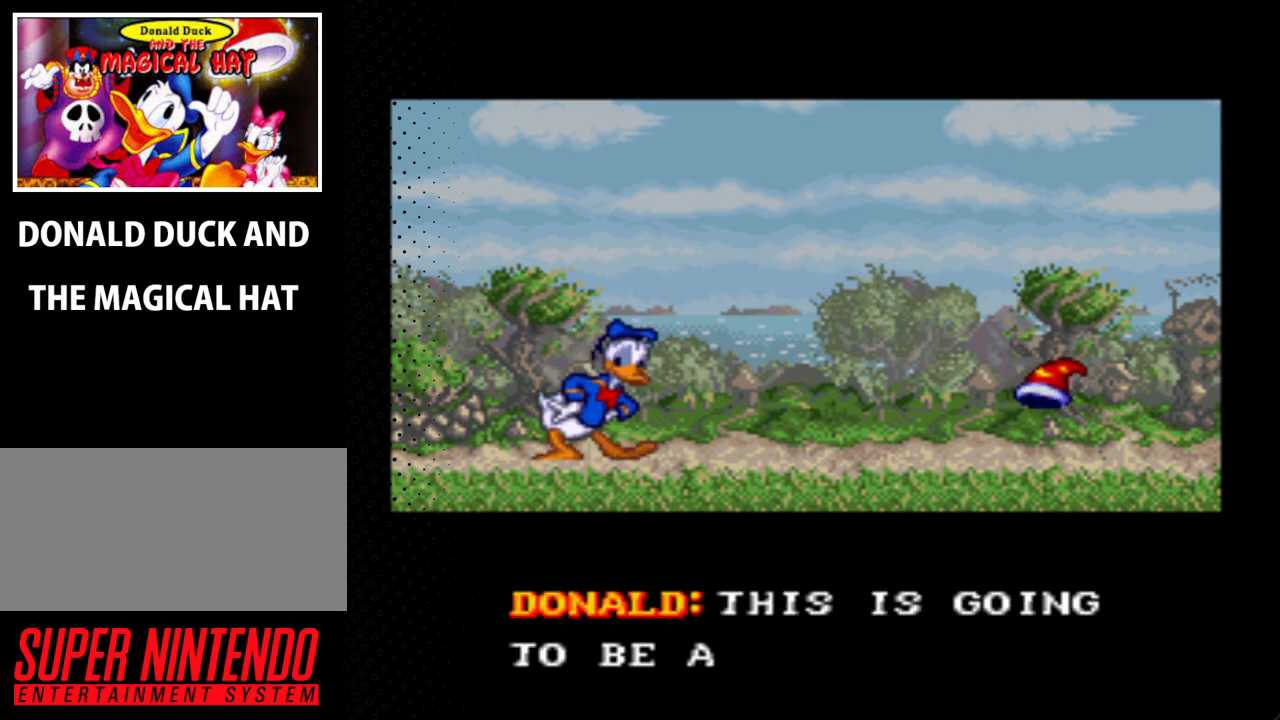
{"buttons": ["A"], "events": []}
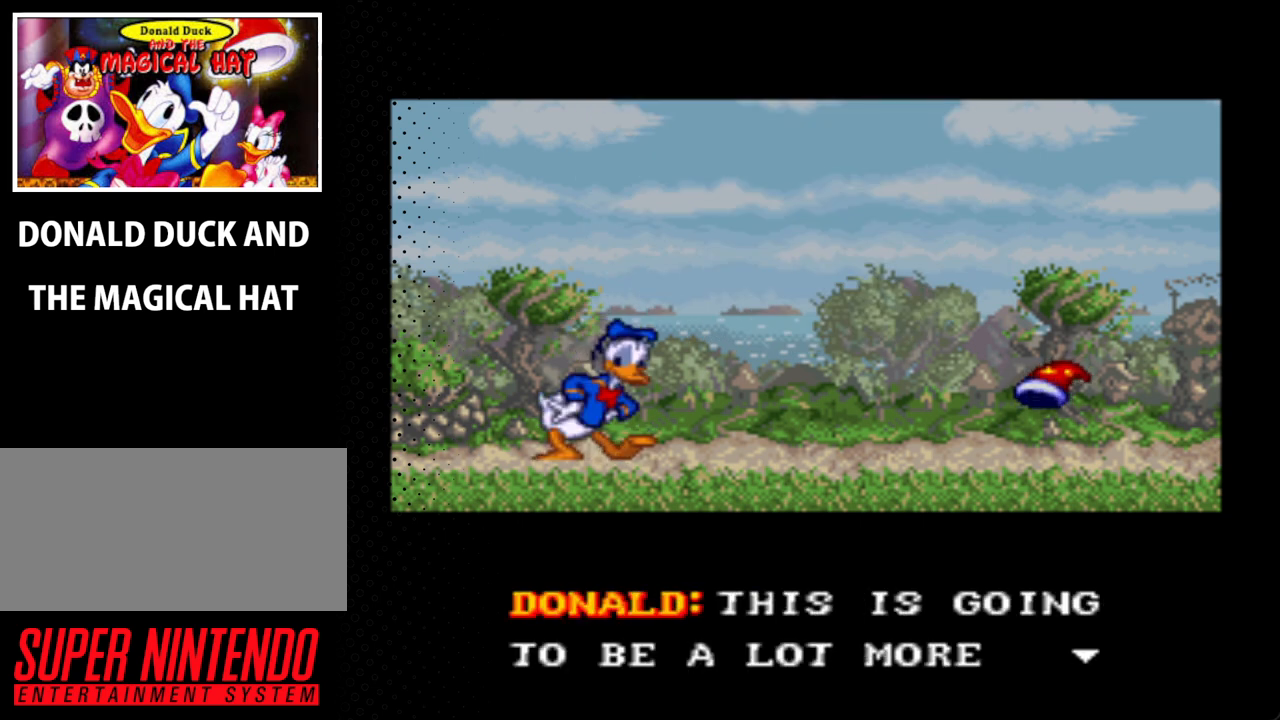
{"buttons": ["A"], "events": [[233, "A", "up"], [267, "A", "down"]]}
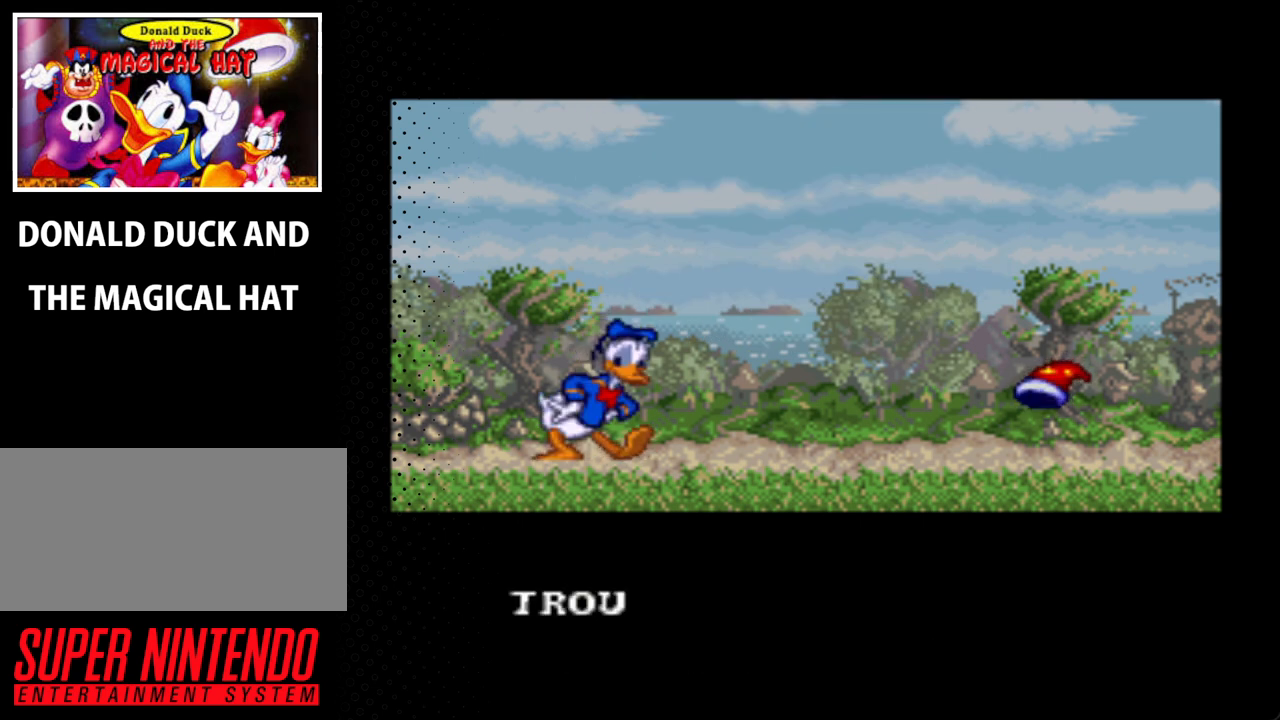
{"buttons": ["A"], "events": []}
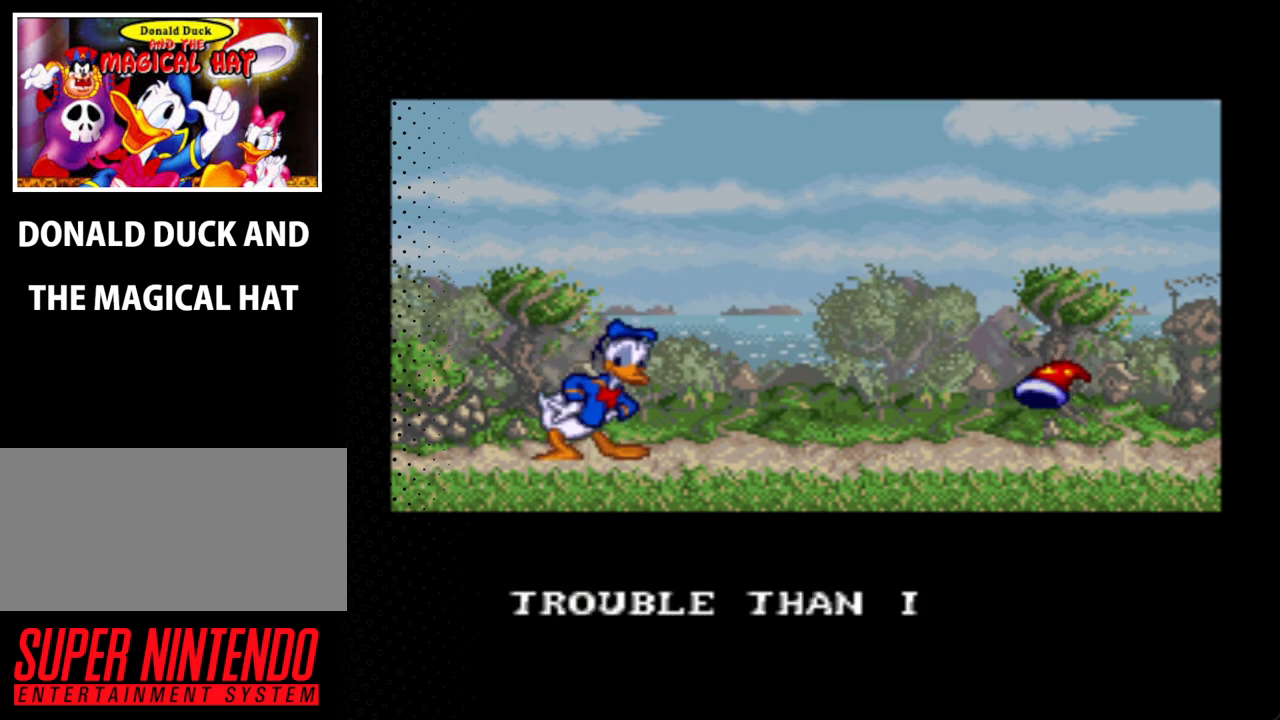
{"buttons": ["A"], "events": []}
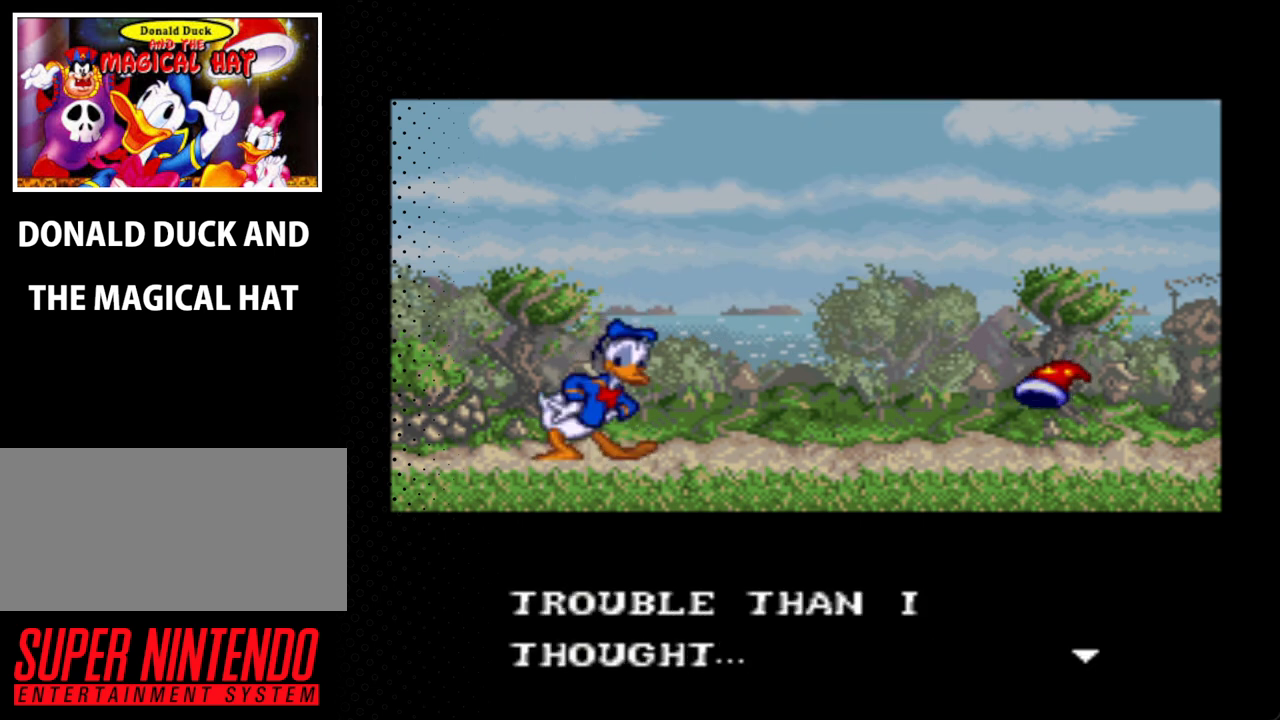
{"buttons": ["A"], "events": [[300, "A", "up"], [400, "A", "down"]]}
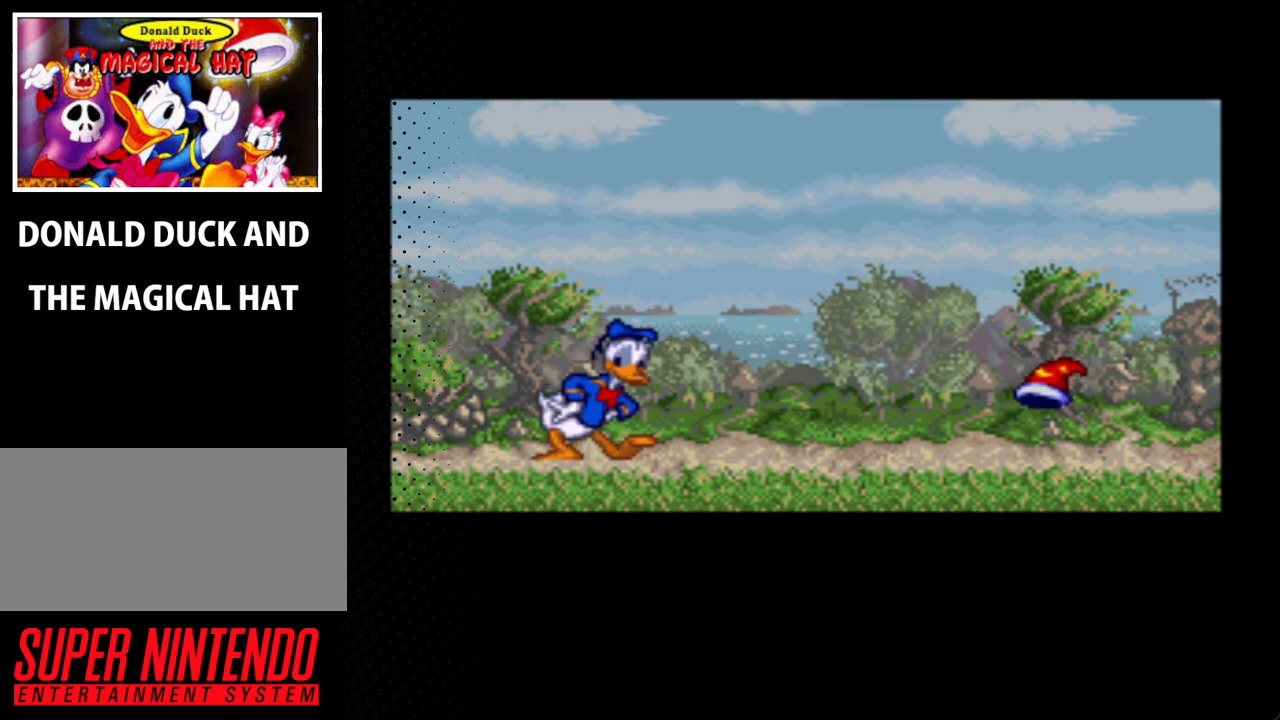
{"buttons": ["A"], "events": []}
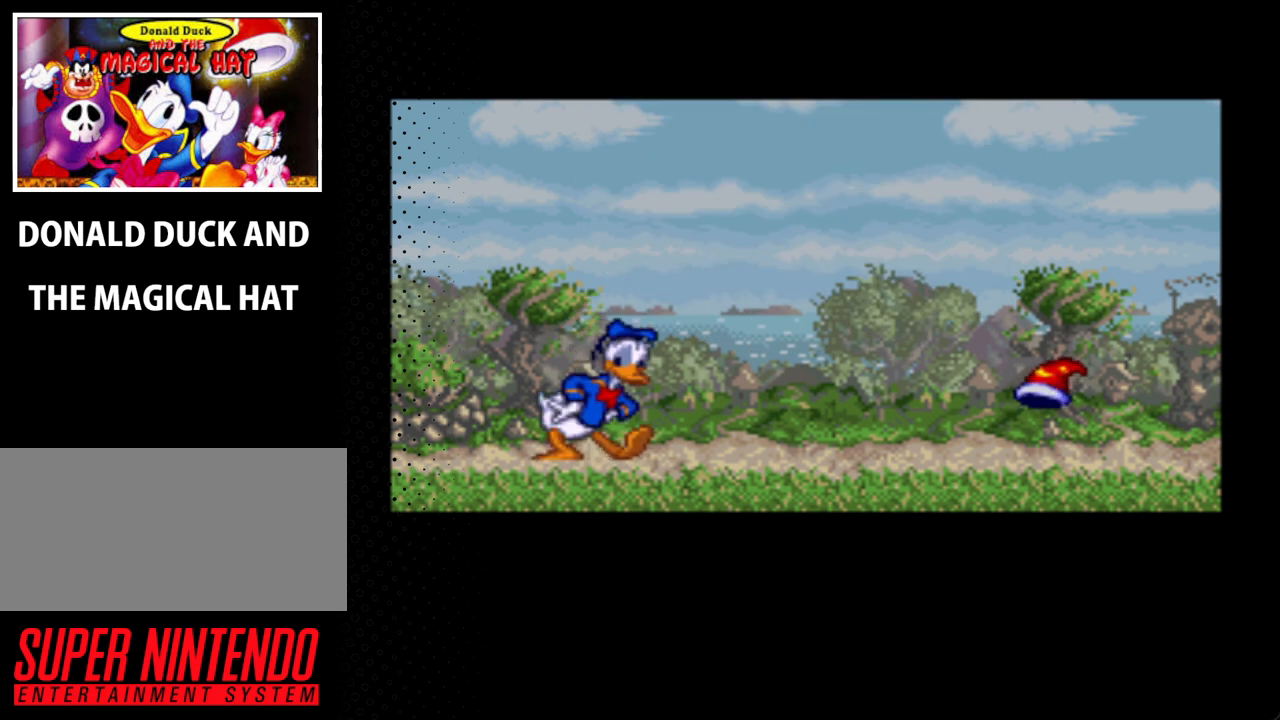
{"buttons": ["A"], "events": []}
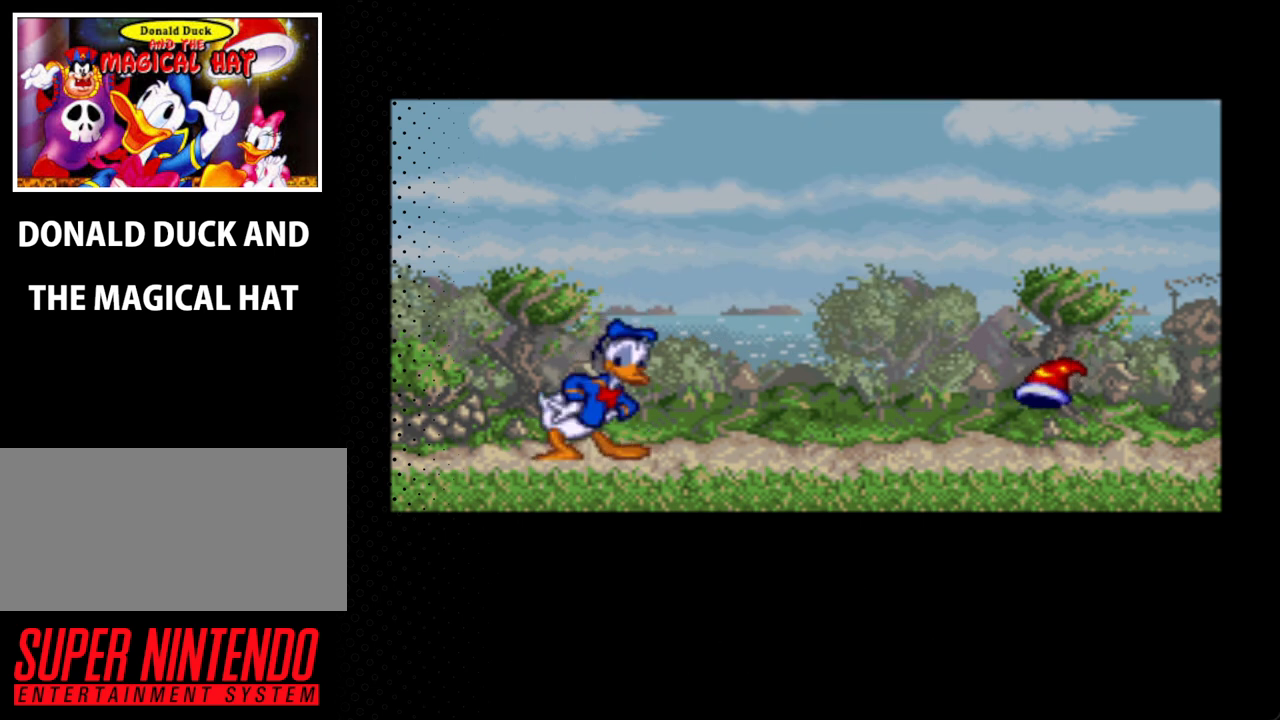
{"buttons": ["A"], "events": []}
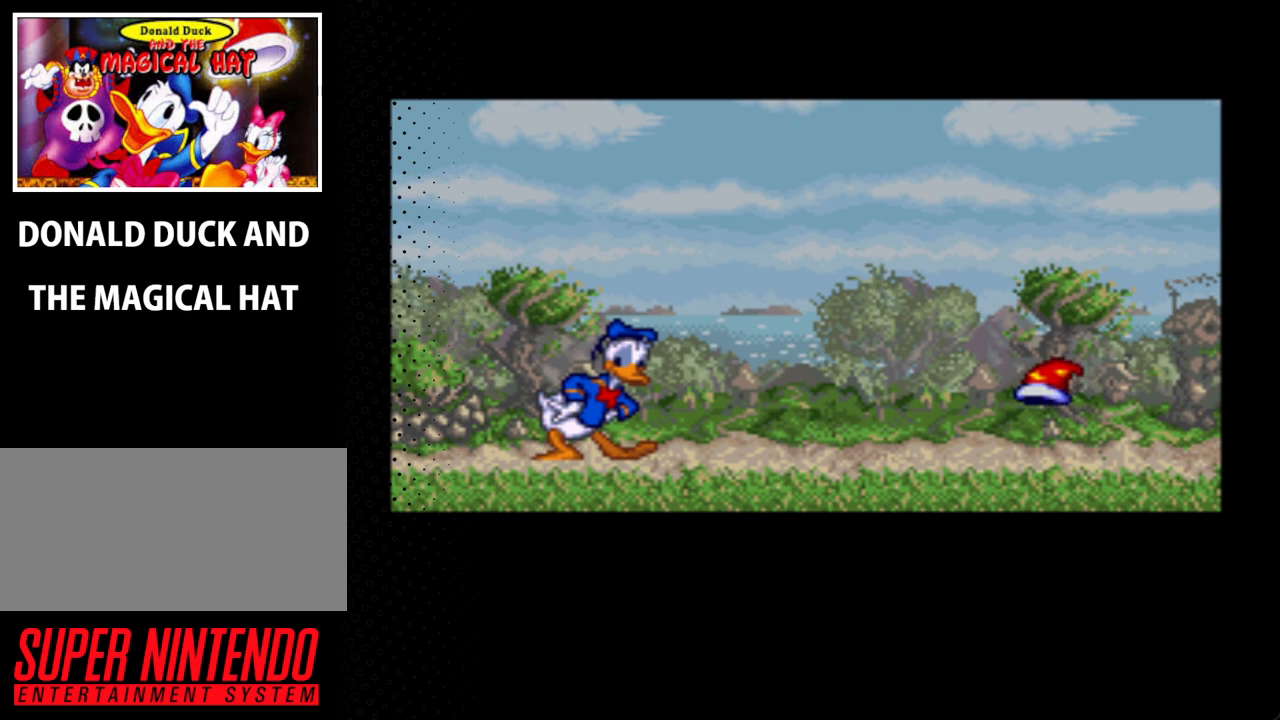
{"buttons": ["A"], "events": []}
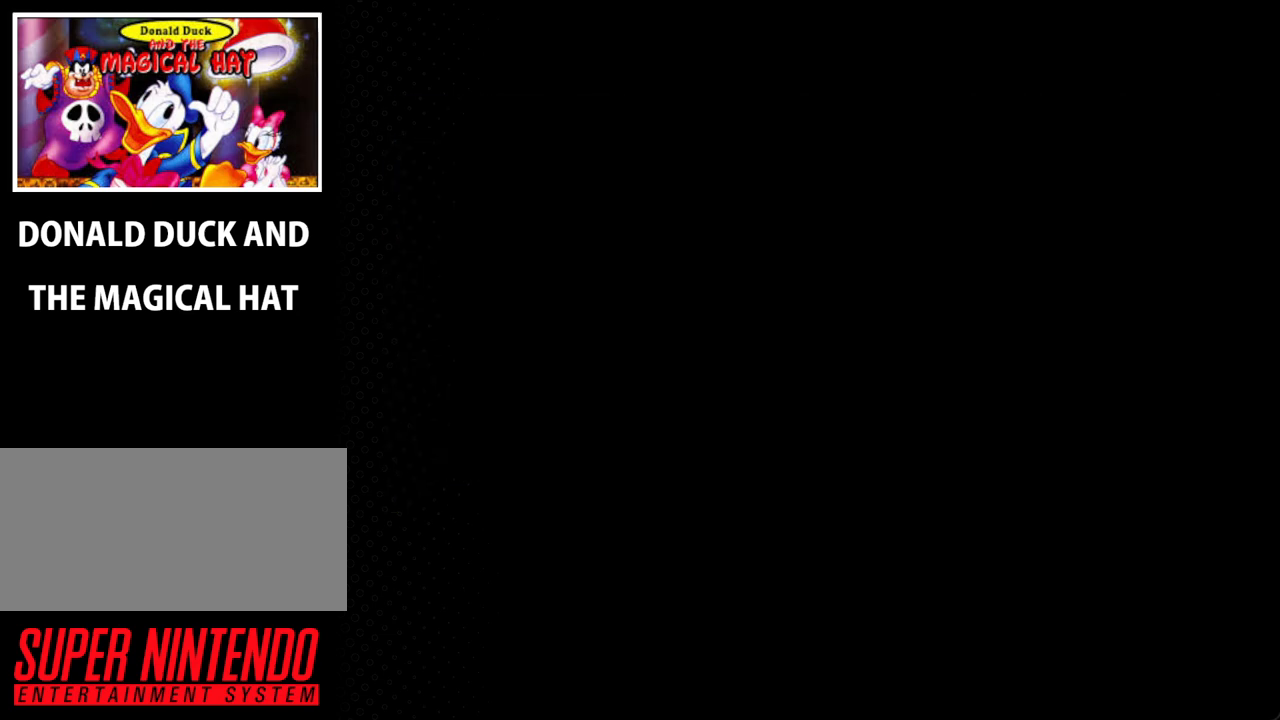
{"buttons": ["A"], "events": []}
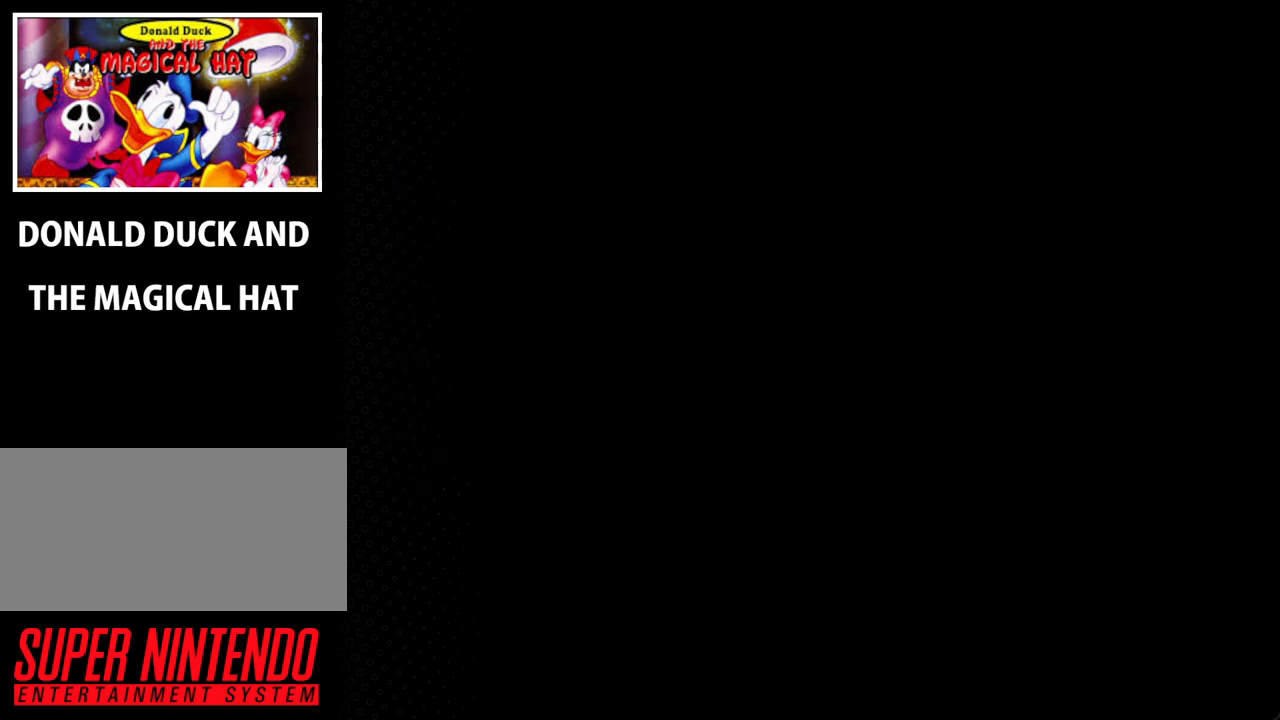
{"buttons": [], "events": [[433, "A", "up"]]}
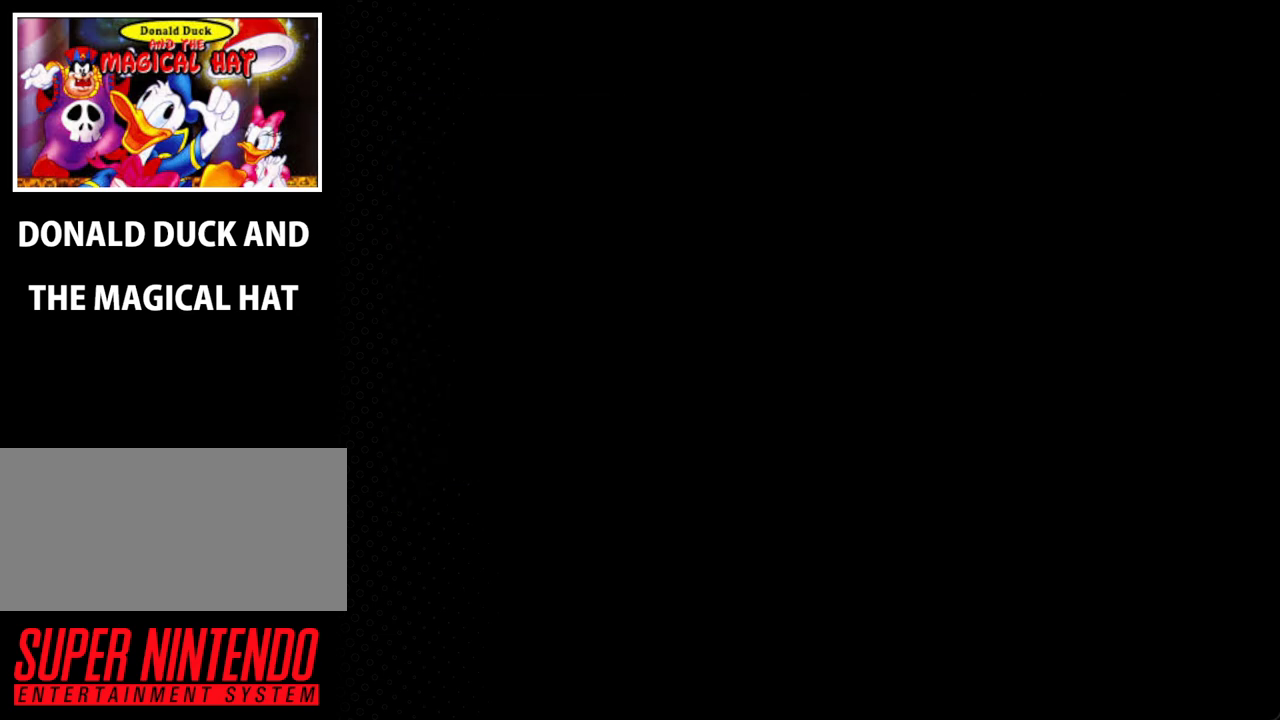
{"buttons": [], "events": []}